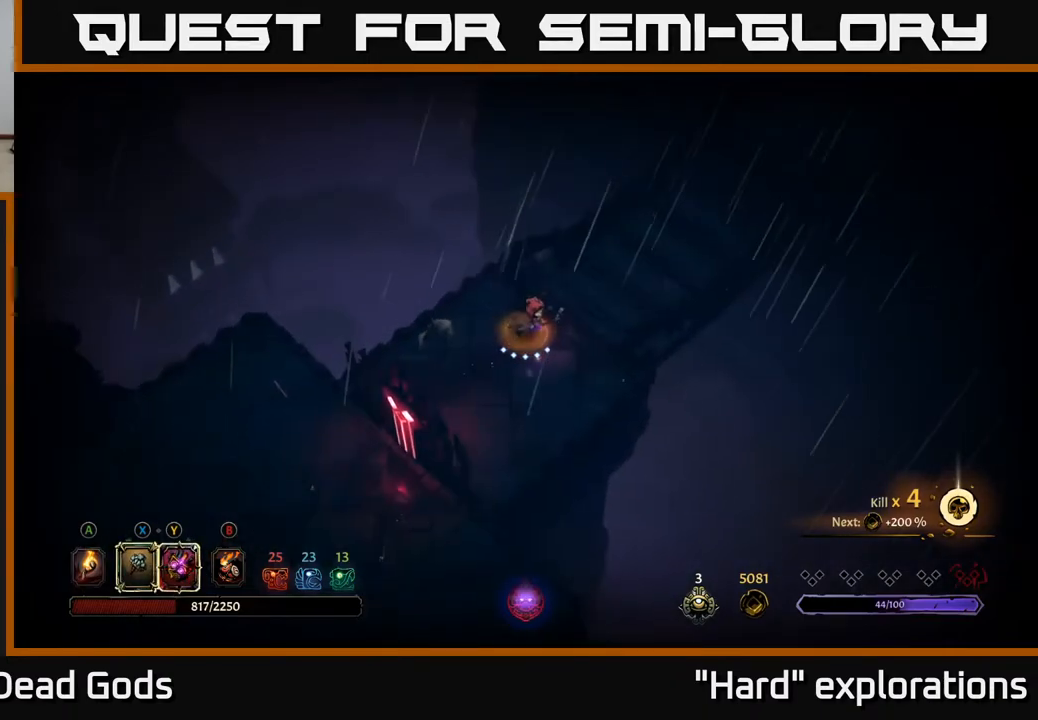
Gameplay with a controller (Xbox layout); each line is a JSON object with the inputs held at the frame after it. "events" lists button and stick changes between this image and that frame as [ms after this image, input, new state], when the widget could be followed in between.
{"buttons": [], "left_stick": "up-right", "right_stick": "center", "events": [[167, "R1", "down"], [267, "R1", "up"]]}
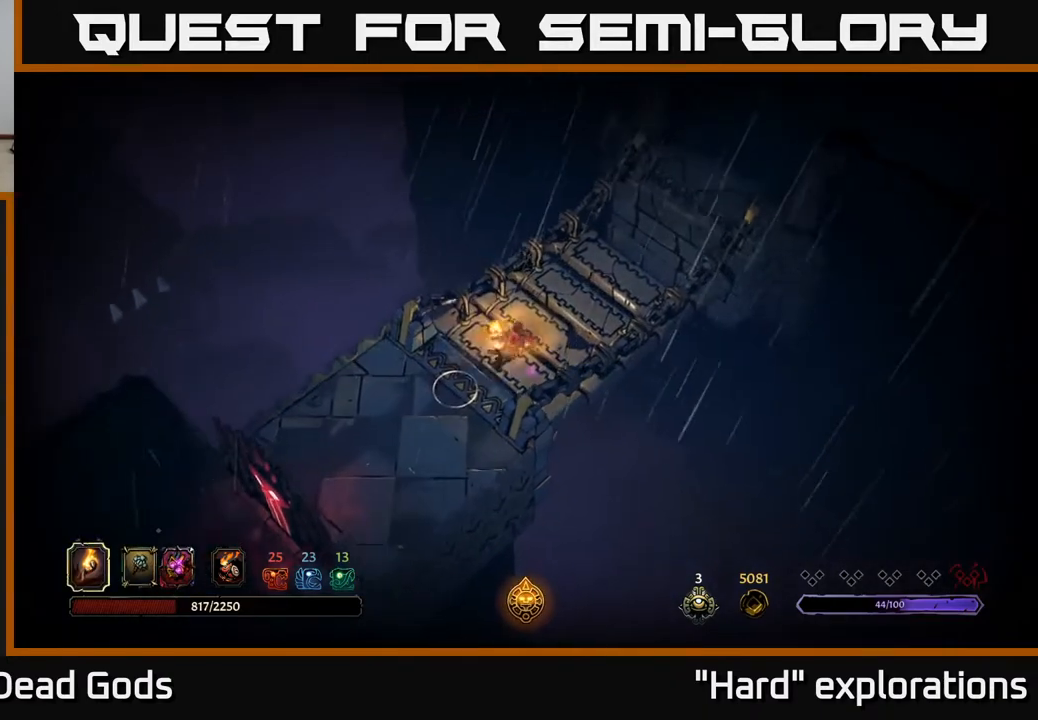
{"buttons": [], "left_stick": "up-right", "right_stick": "center", "events": [[83, "left_stick", "center"], [317, "left_stick", "right"], [433, "left_stick", "up-right"]]}
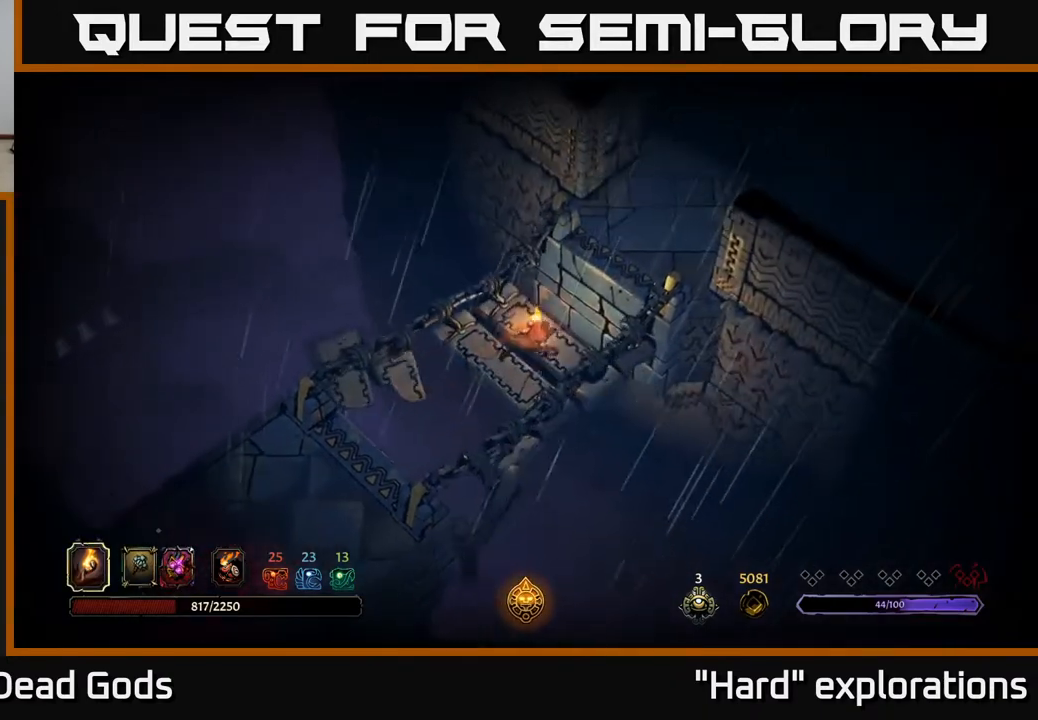
{"buttons": [], "left_stick": "up-right", "right_stick": "center", "events": []}
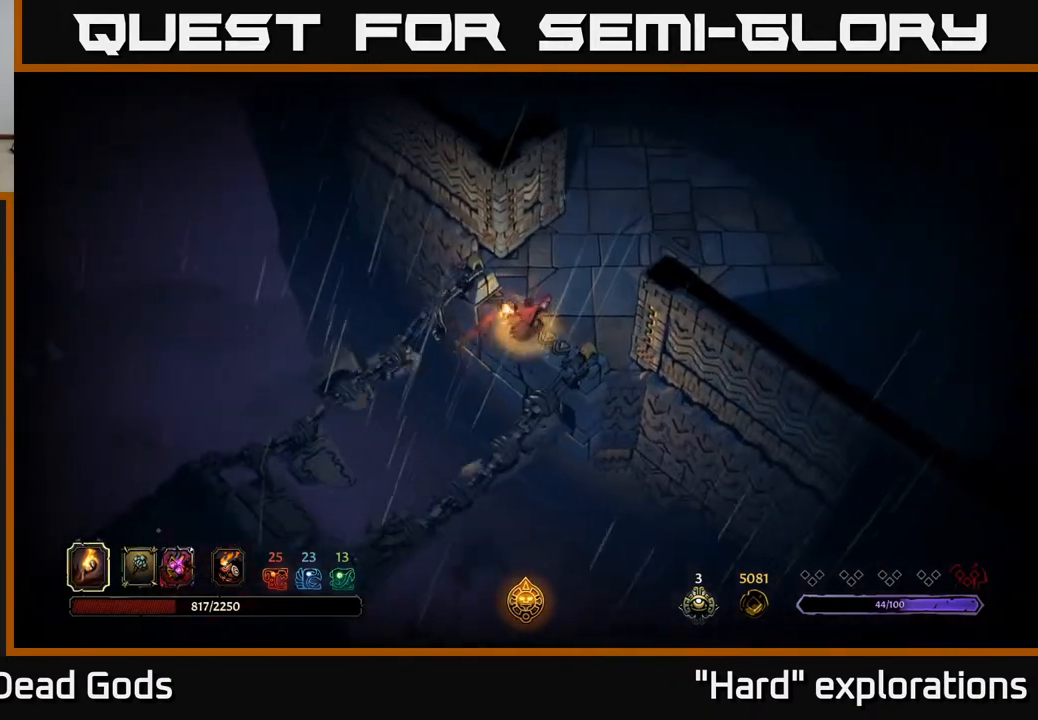
{"buttons": [], "left_stick": "up-right", "right_stick": "center", "events": []}
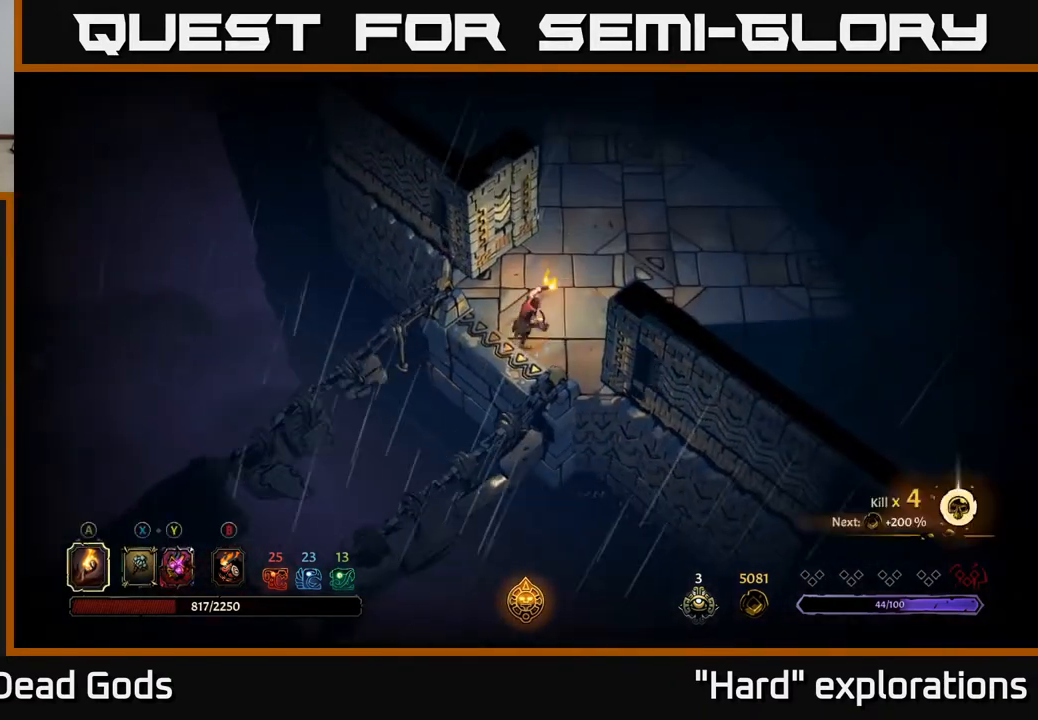
{"buttons": [], "left_stick": "up-right", "right_stick": "center", "events": []}
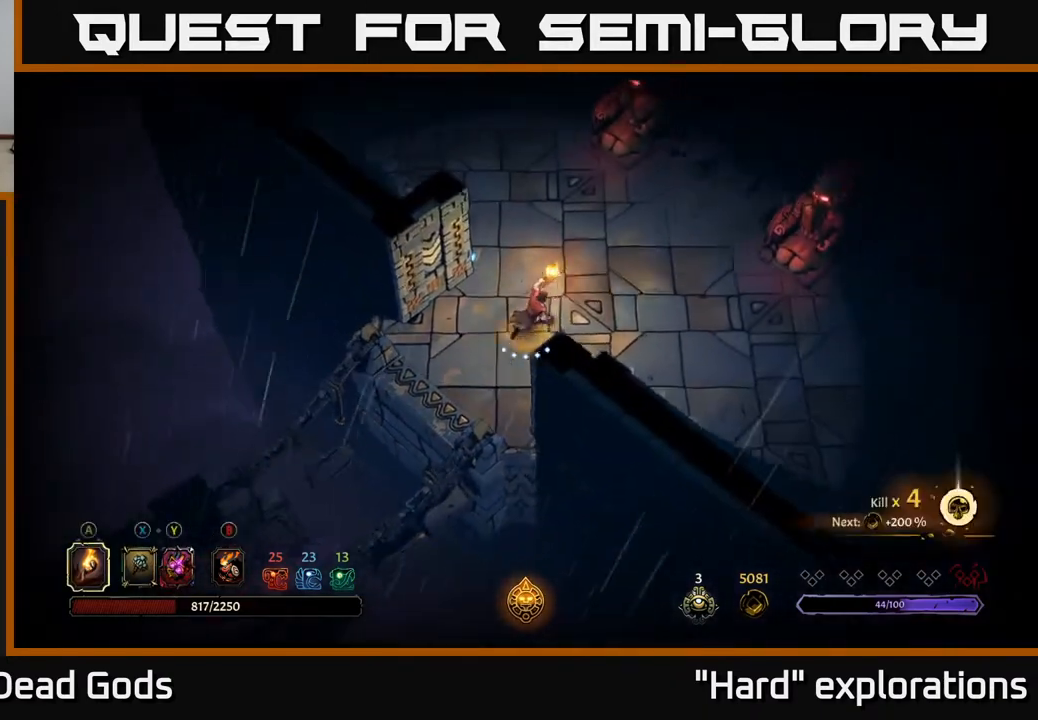
{"buttons": [], "left_stick": "up-right", "right_stick": "center", "events": []}
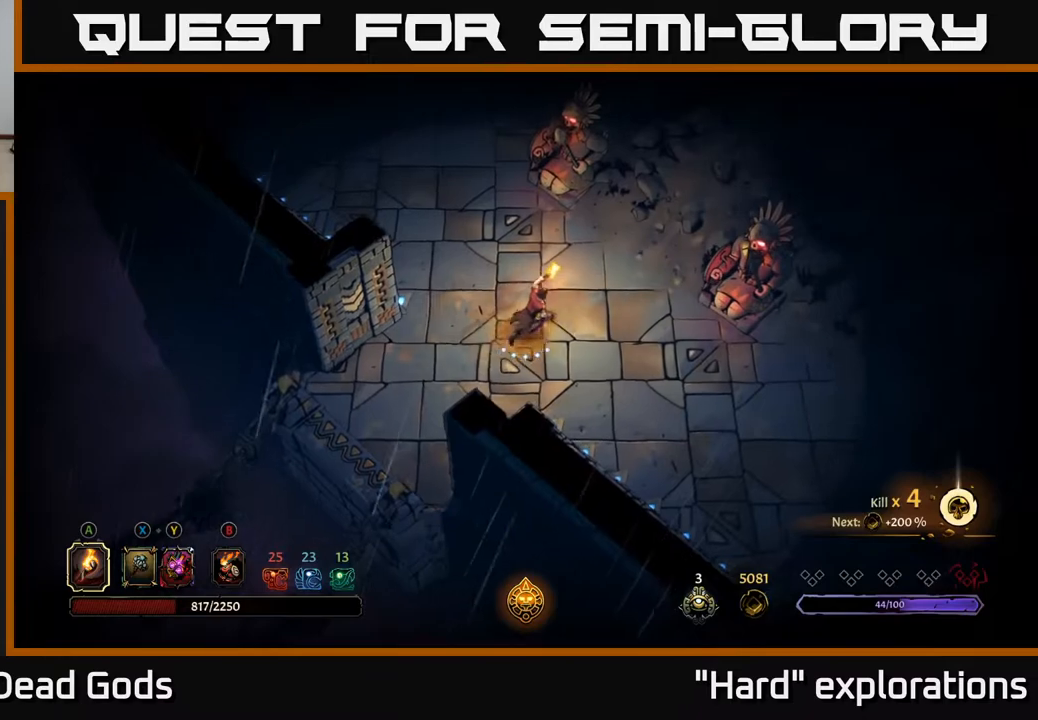
{"buttons": [], "left_stick": "right", "right_stick": "center", "events": [[467, "left_stick", "right"]]}
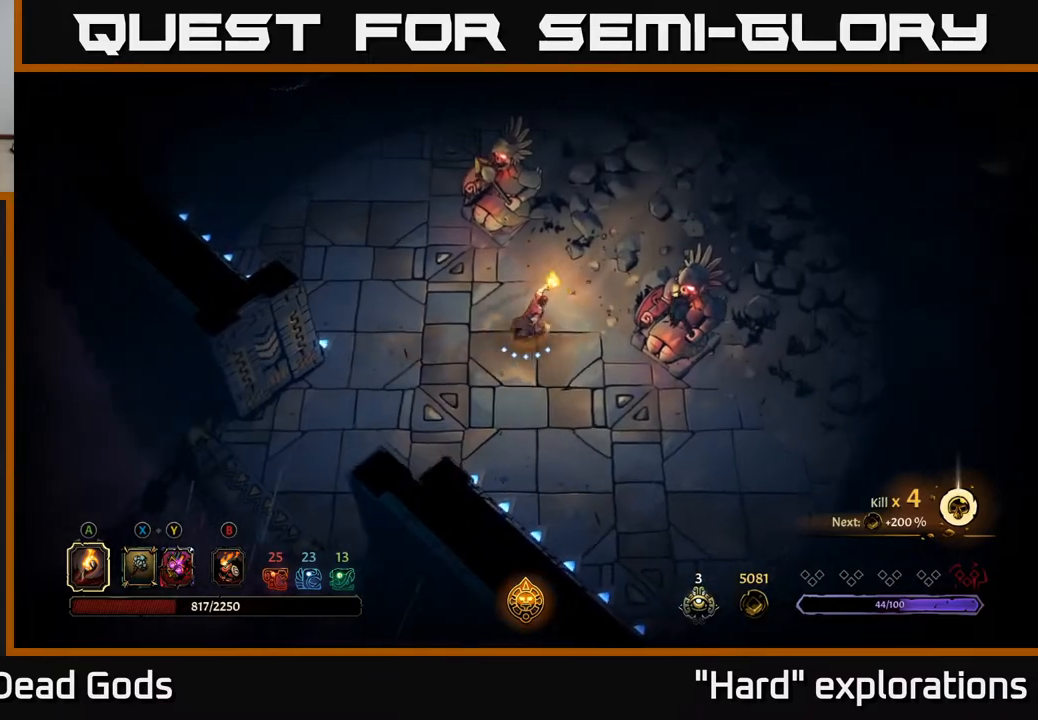
{"buttons": [], "left_stick": "down-right", "right_stick": "center", "events": [[33, "left_stick", "down-right"]]}
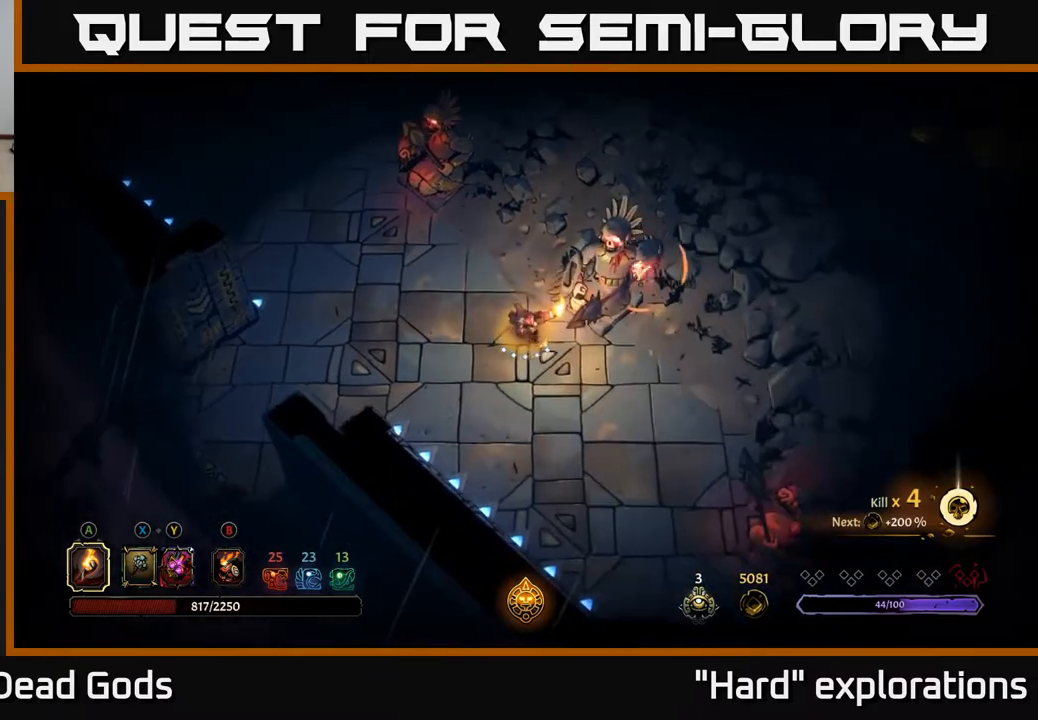
{"buttons": [], "left_stick": "down-right", "right_stick": "center", "events": [[217, "R2", "down"], [350, "R2", "up"]]}
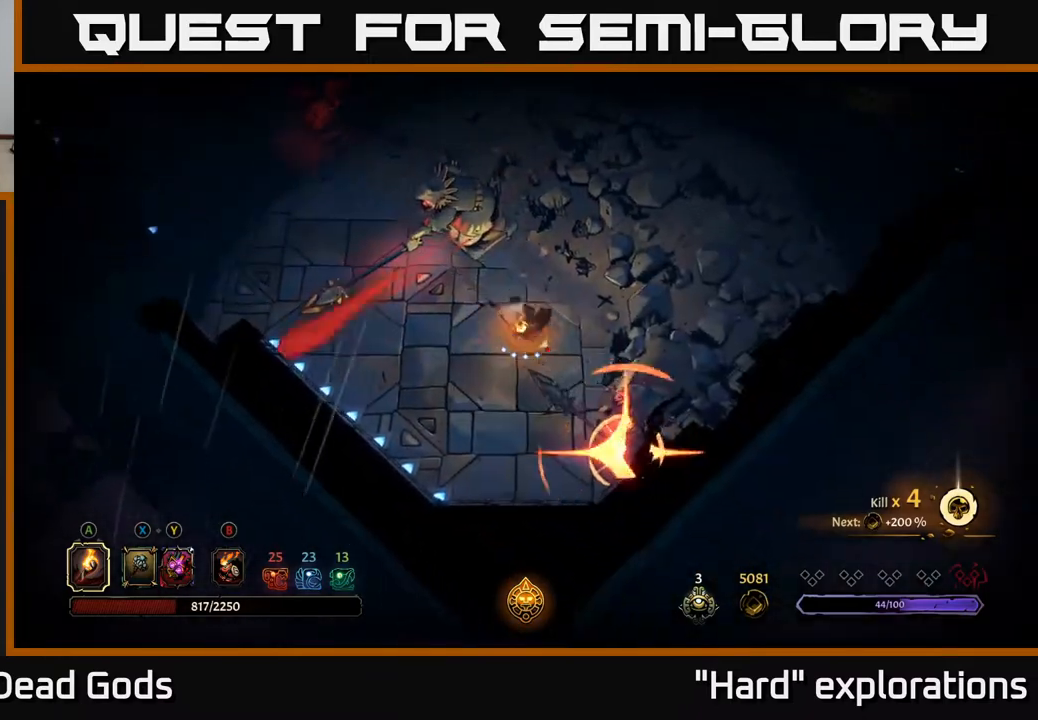
{"buttons": ["R2"], "left_stick": "up-left", "right_stick": "center", "events": [[67, "left_stick", "left"], [283, "left_stick", "up-left"], [417, "R2", "down"]]}
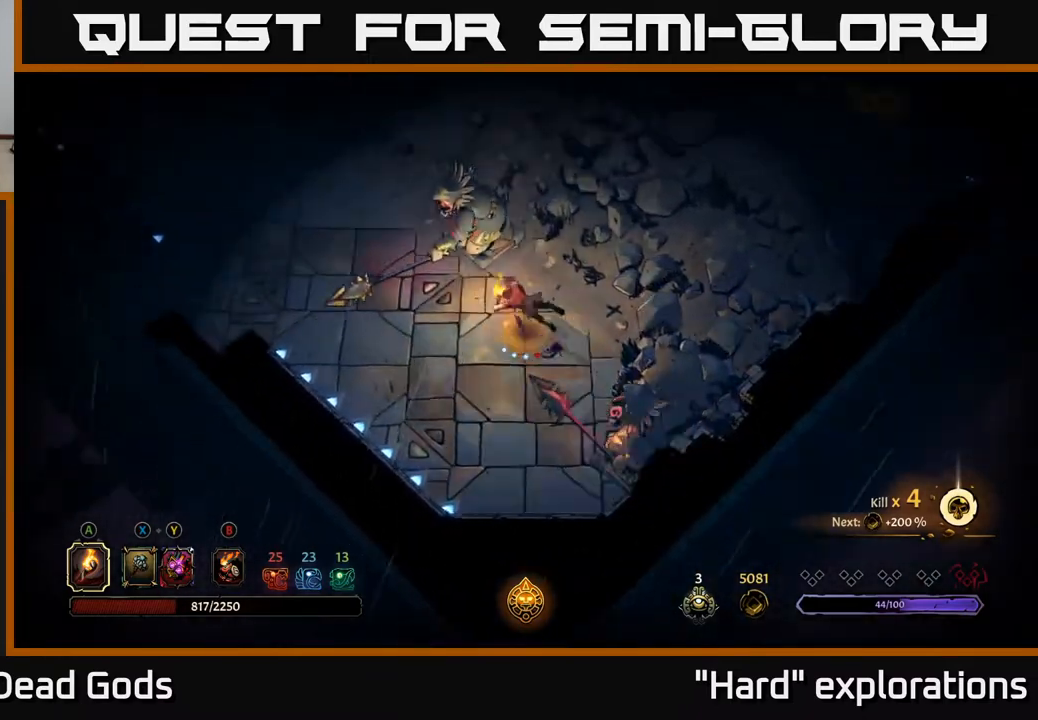
{"buttons": [], "left_stick": "left", "right_stick": "center", "events": [[83, "R2", "up"], [267, "left_stick", "left"]]}
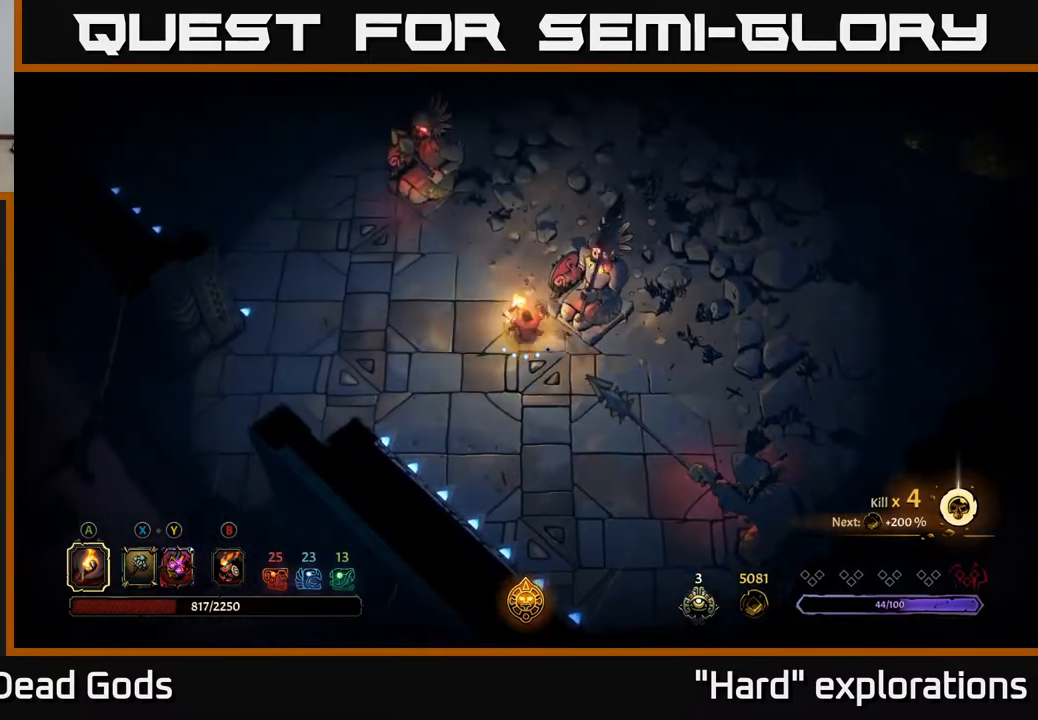
{"buttons": [], "left_stick": "up-left", "right_stick": "center", "events": [[67, "left_stick", "up-left"]]}
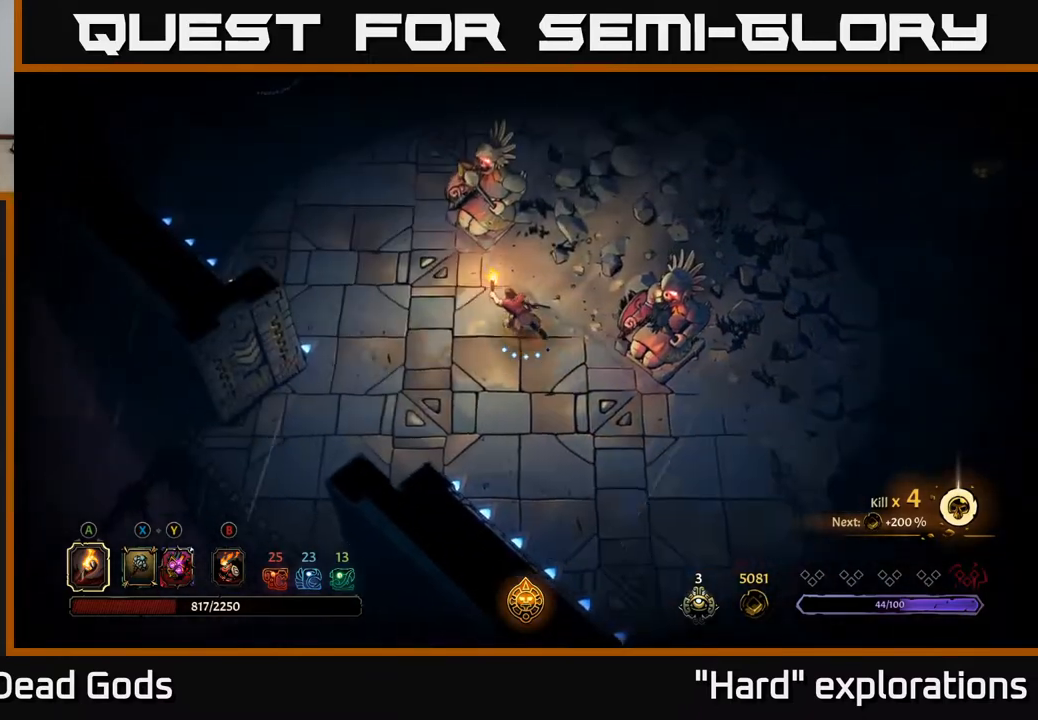
{"buttons": [], "left_stick": "up-left", "right_stick": "center", "events": []}
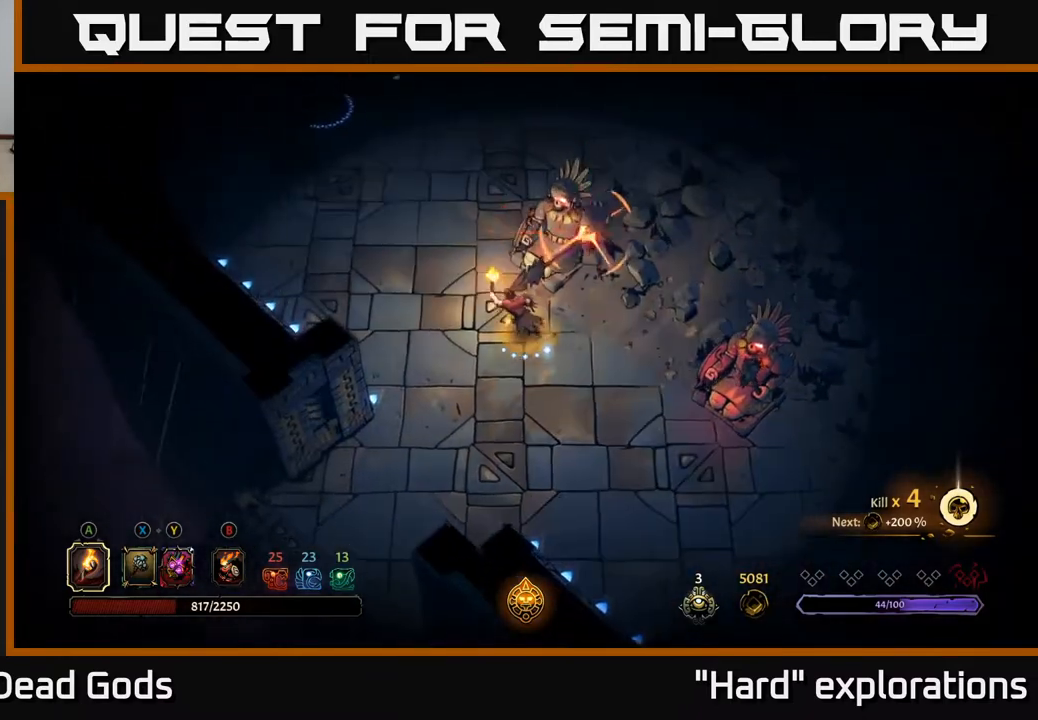
{"buttons": ["R2"], "left_stick": "up", "right_stick": "center", "events": [[300, "left_stick", "up"], [350, "R2", "down"]]}
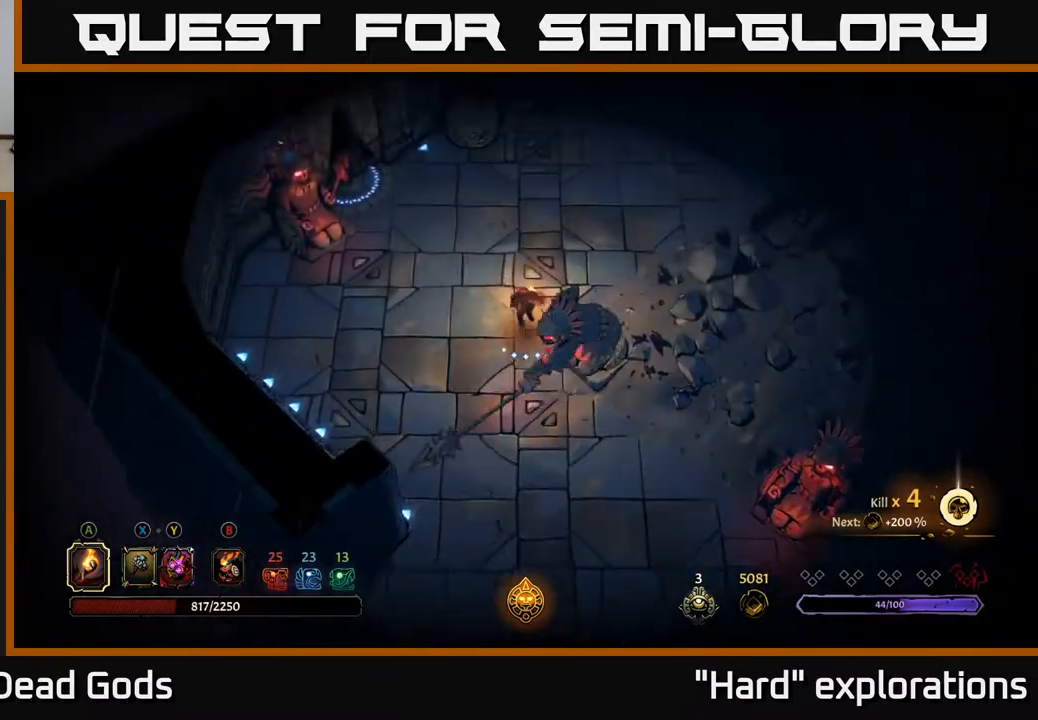
{"buttons": [], "left_stick": "up-right", "right_stick": "center", "events": [[17, "R2", "up"], [367, "left_stick", "up-right"]]}
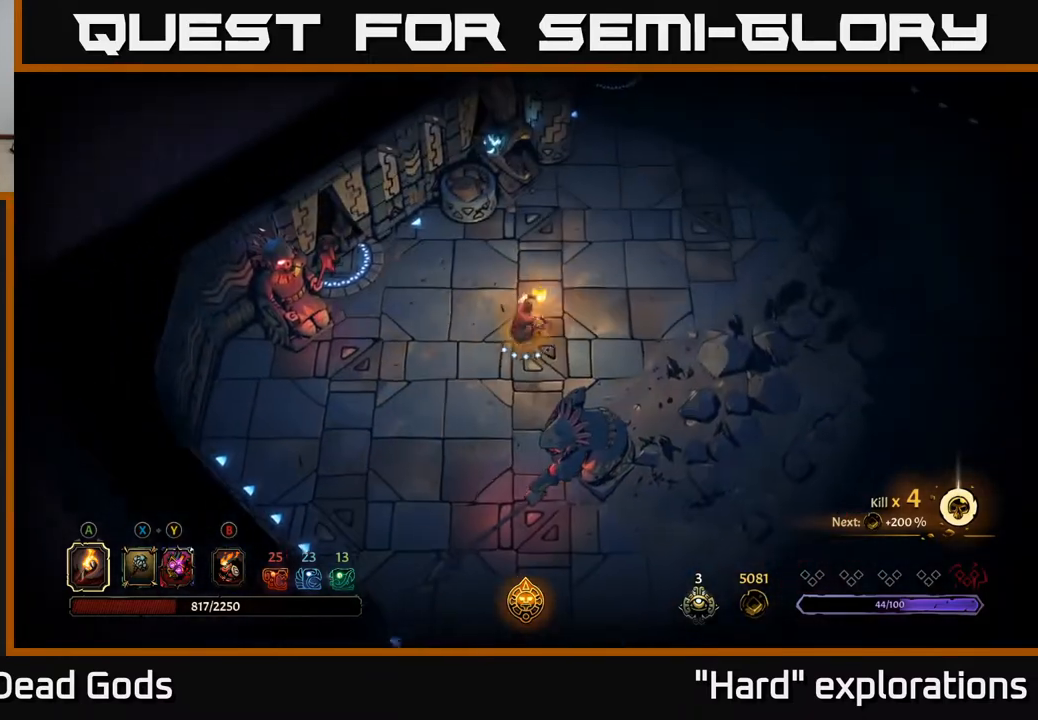
{"buttons": [], "left_stick": "up-right", "right_stick": "center", "events": []}
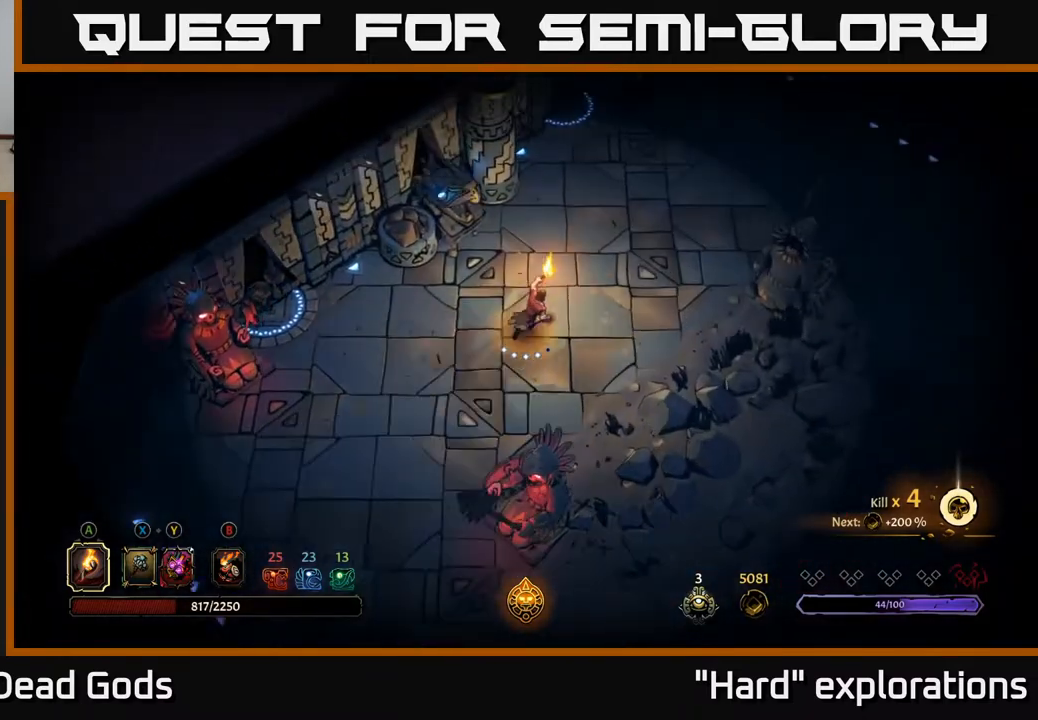
{"buttons": [], "left_stick": "up-right", "right_stick": "center", "events": []}
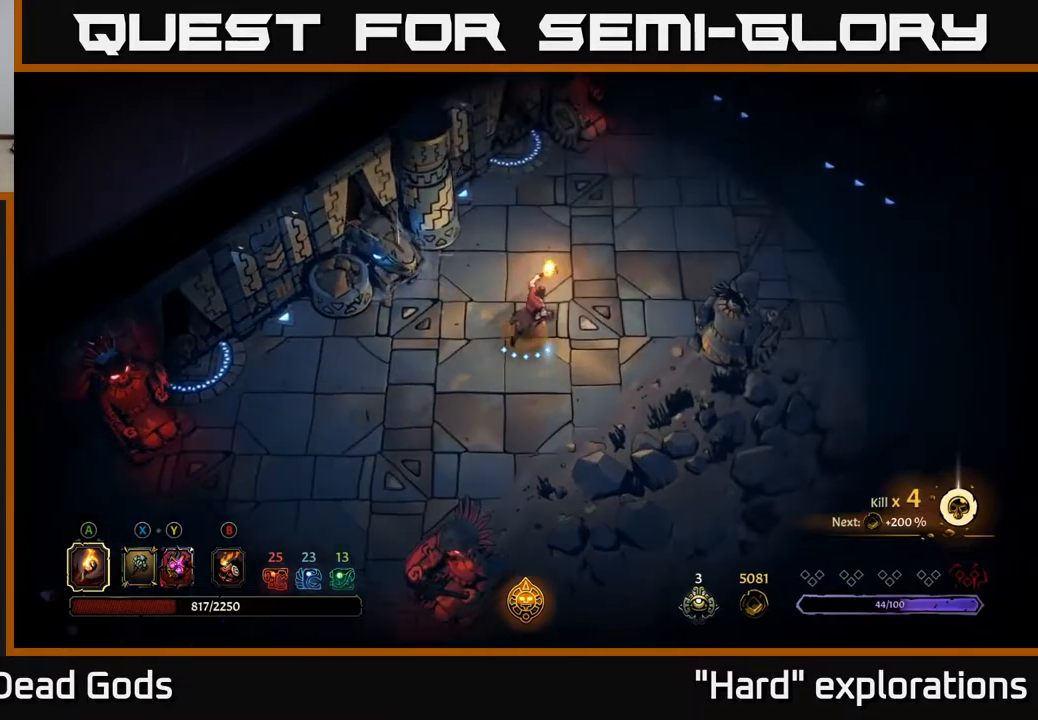
{"buttons": [], "left_stick": "up-right", "right_stick": "center", "events": []}
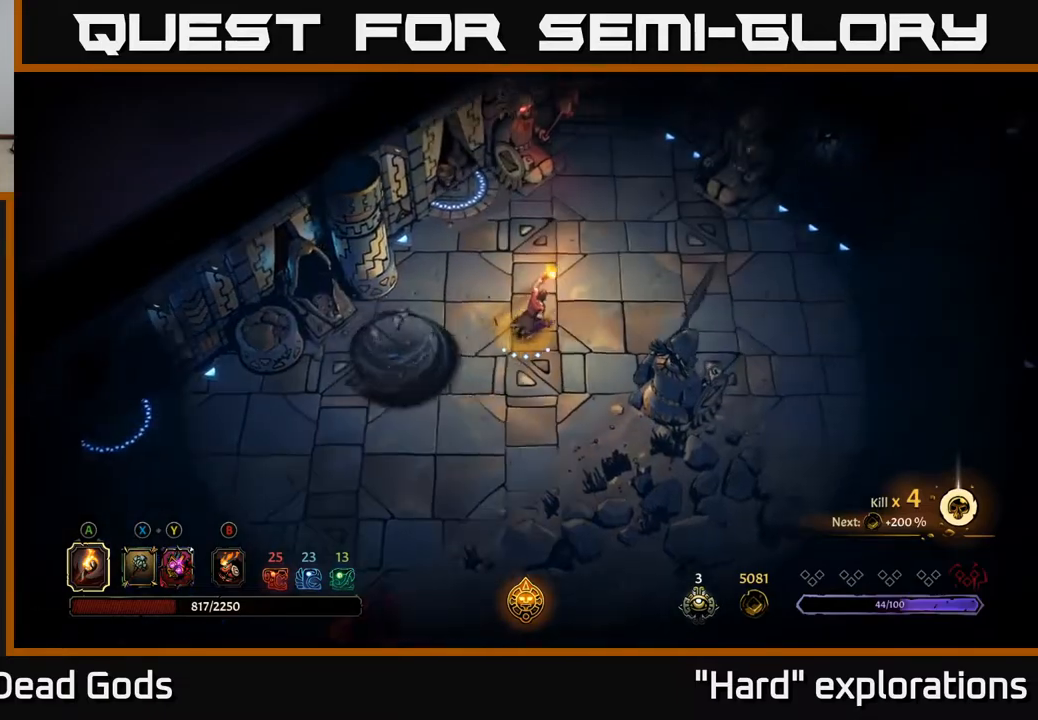
{"buttons": [], "left_stick": "right", "right_stick": "center", "events": [[333, "left_stick", "right"]]}
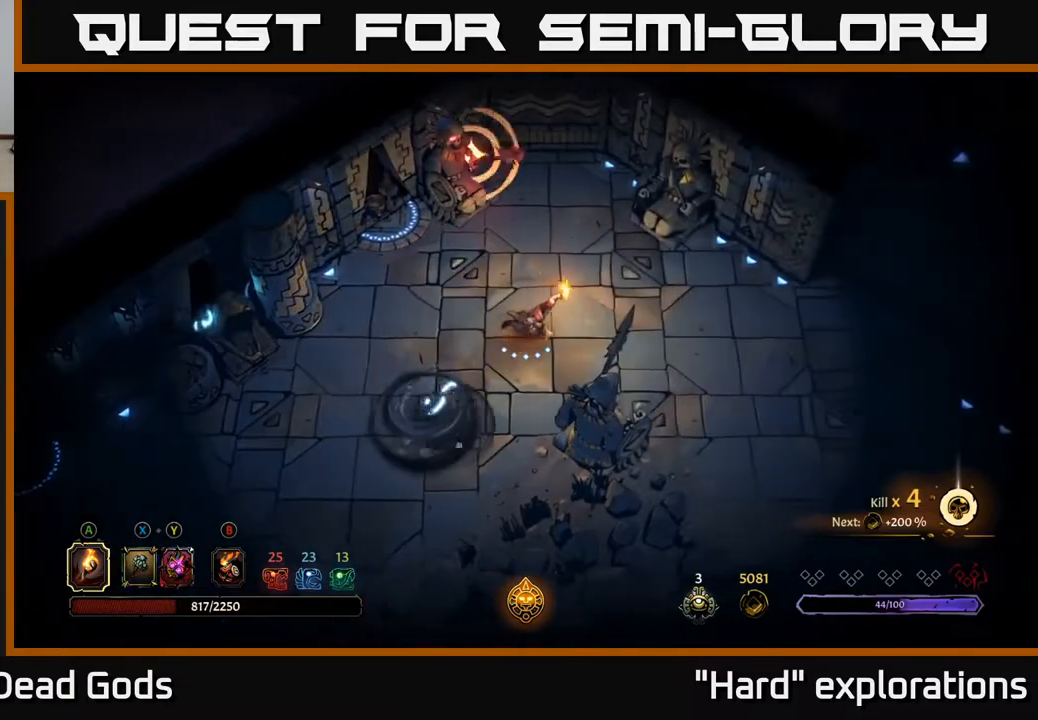
{"buttons": [], "left_stick": "down-right", "right_stick": "center", "events": [[450, "left_stick", "down-right"]]}
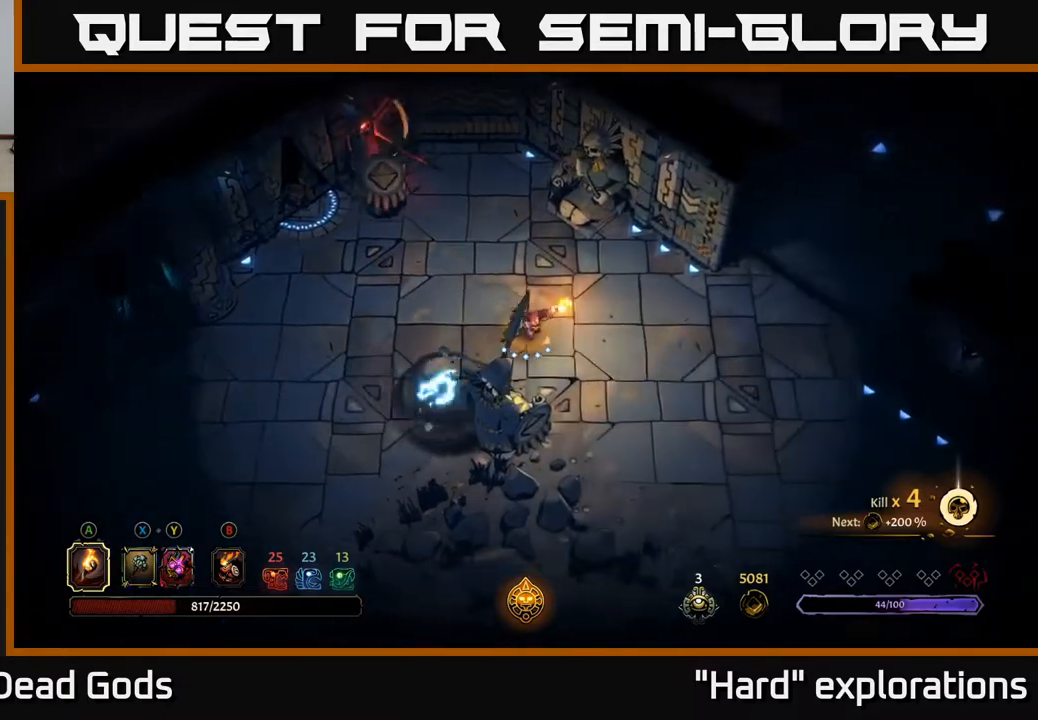
{"buttons": [], "left_stick": "down-right", "right_stick": "center", "events": [[50, "R2", "down"], [150, "R2", "up"]]}
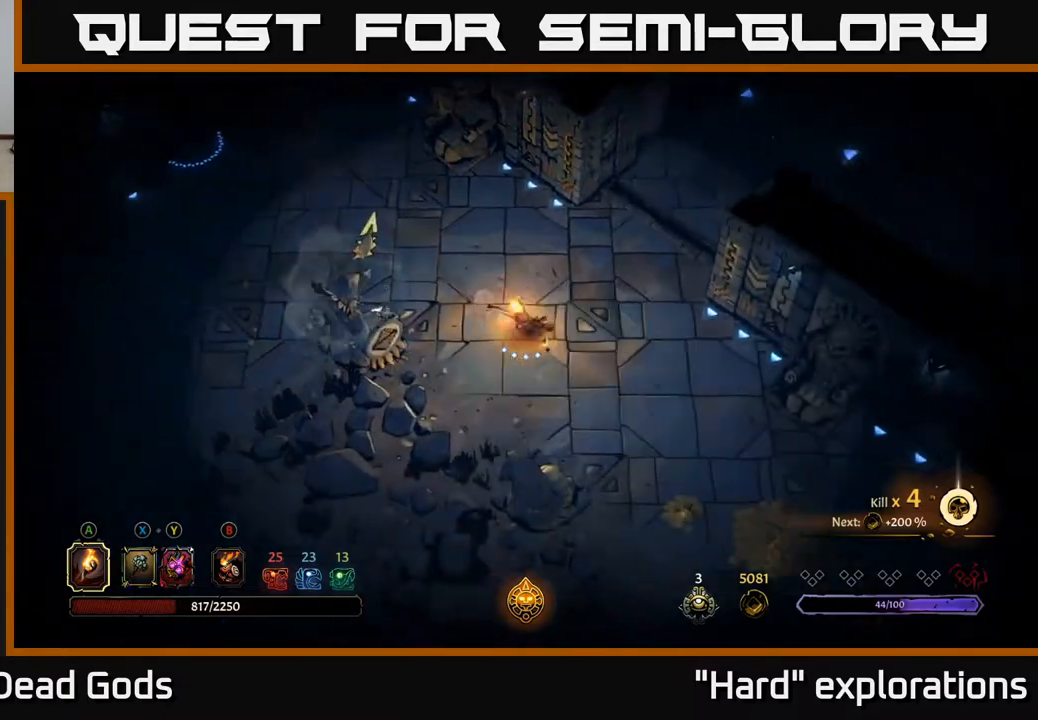
{"buttons": [], "left_stick": "down-right", "right_stick": "center", "events": []}
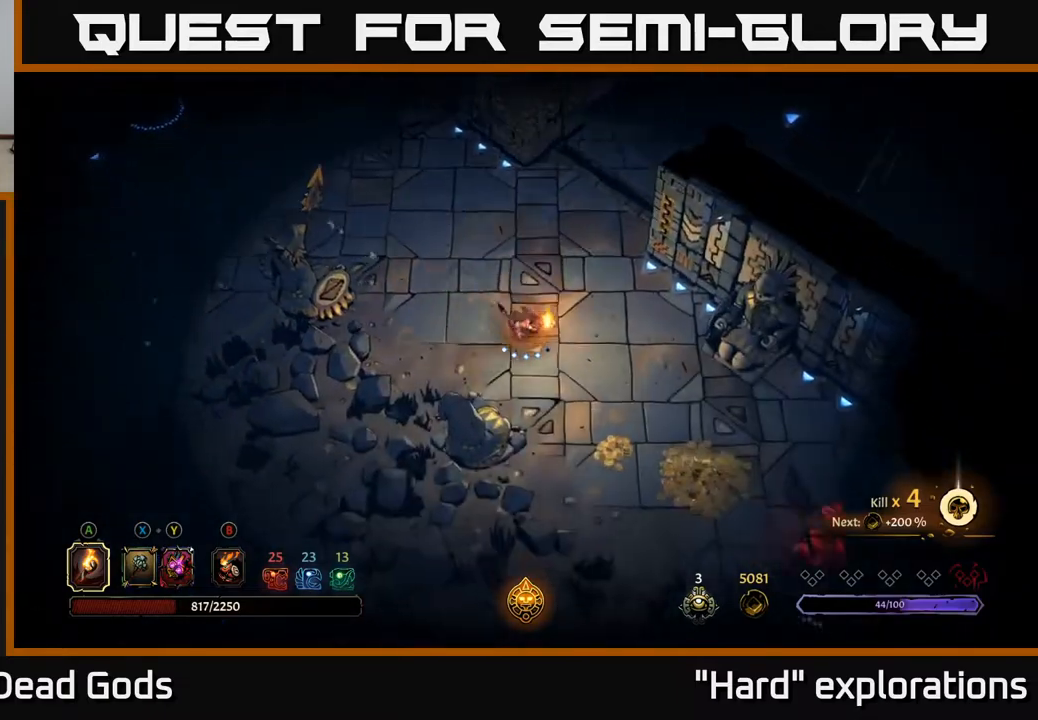
{"buttons": [], "left_stick": "down-right", "right_stick": "center", "events": []}
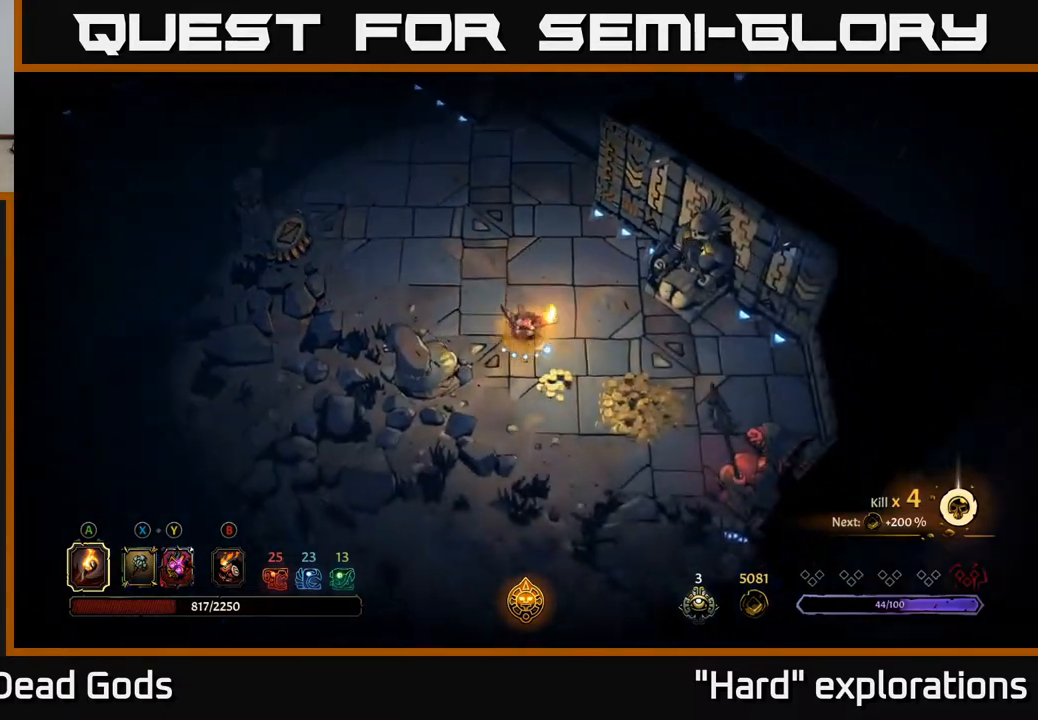
{"buttons": [], "left_stick": "down-right", "right_stick": "center", "events": []}
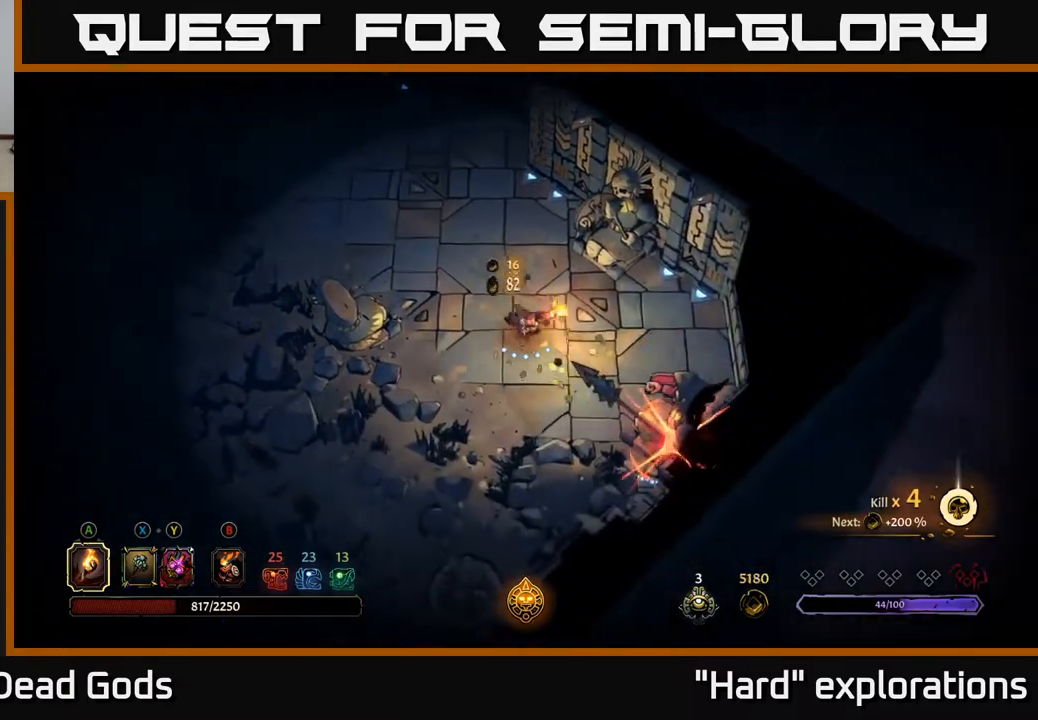
{"buttons": [], "left_stick": "up-left", "right_stick": "center", "events": [[167, "left_stick", "up-left"], [267, "R2", "down"], [417, "R2", "up"]]}
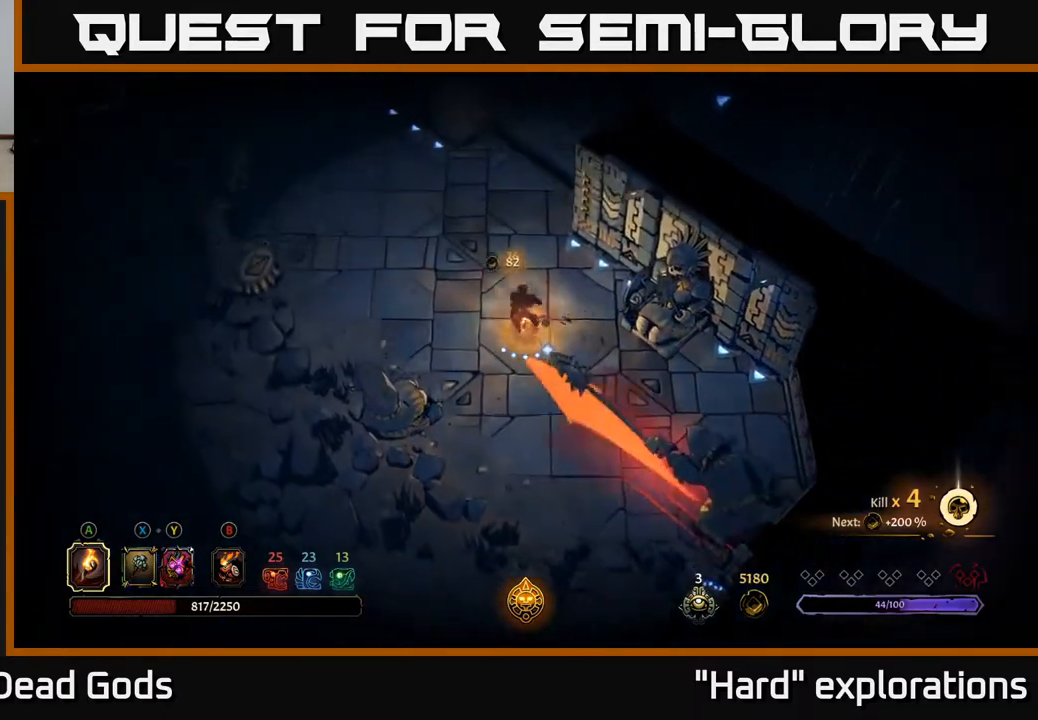
{"buttons": [], "left_stick": "up", "right_stick": "center", "events": [[167, "left_stick", "up"]]}
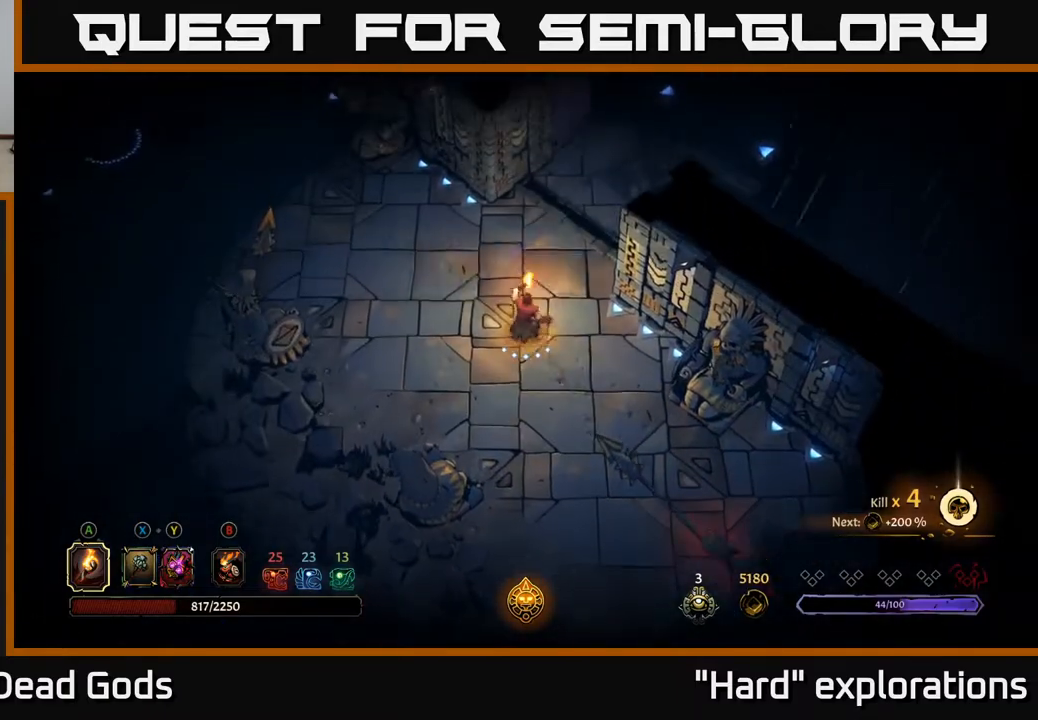
{"buttons": [], "left_stick": "up-right", "right_stick": "center", "events": [[300, "left_stick", "up-right"]]}
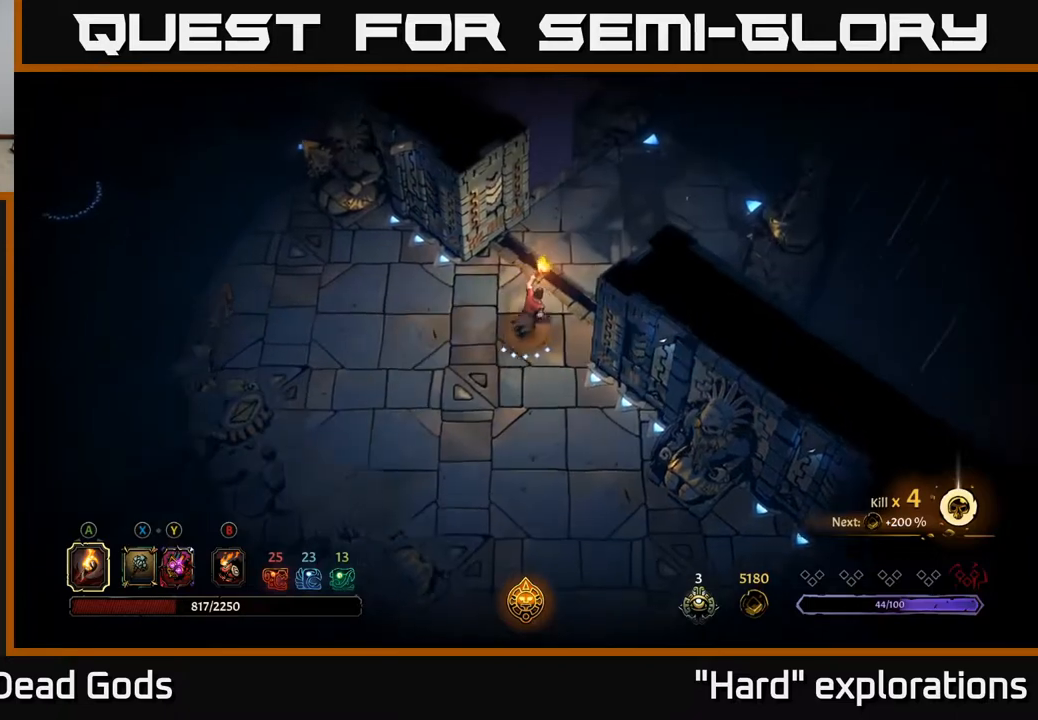
{"buttons": [], "left_stick": "up-right", "right_stick": "center", "events": []}
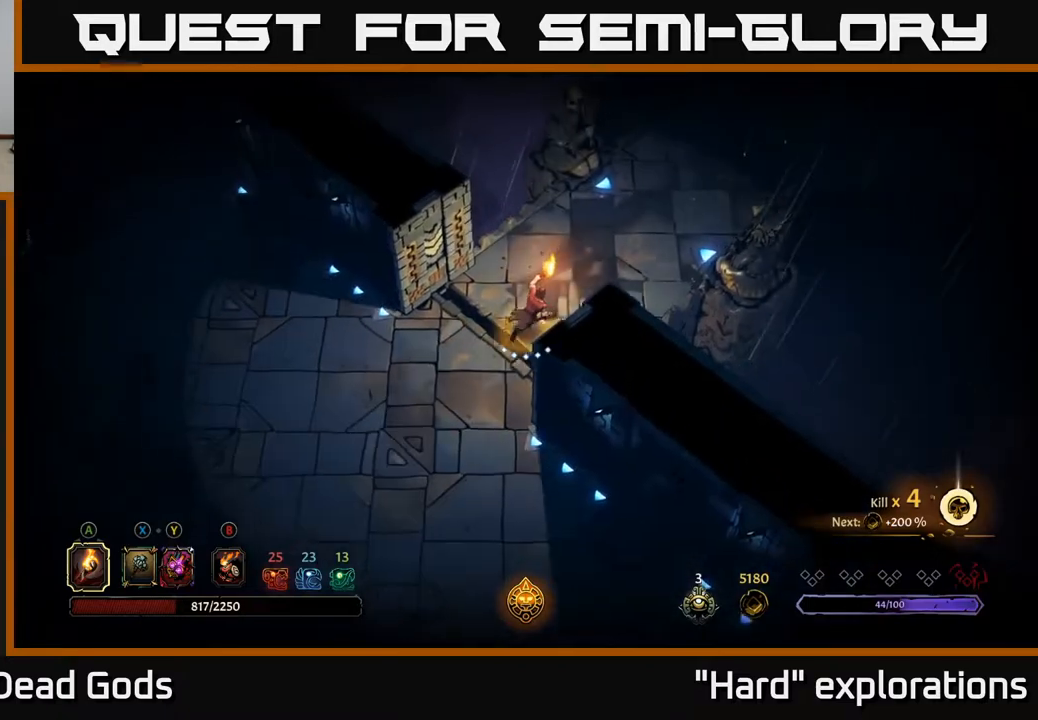
{"buttons": [], "left_stick": "up-right", "right_stick": "center", "events": []}
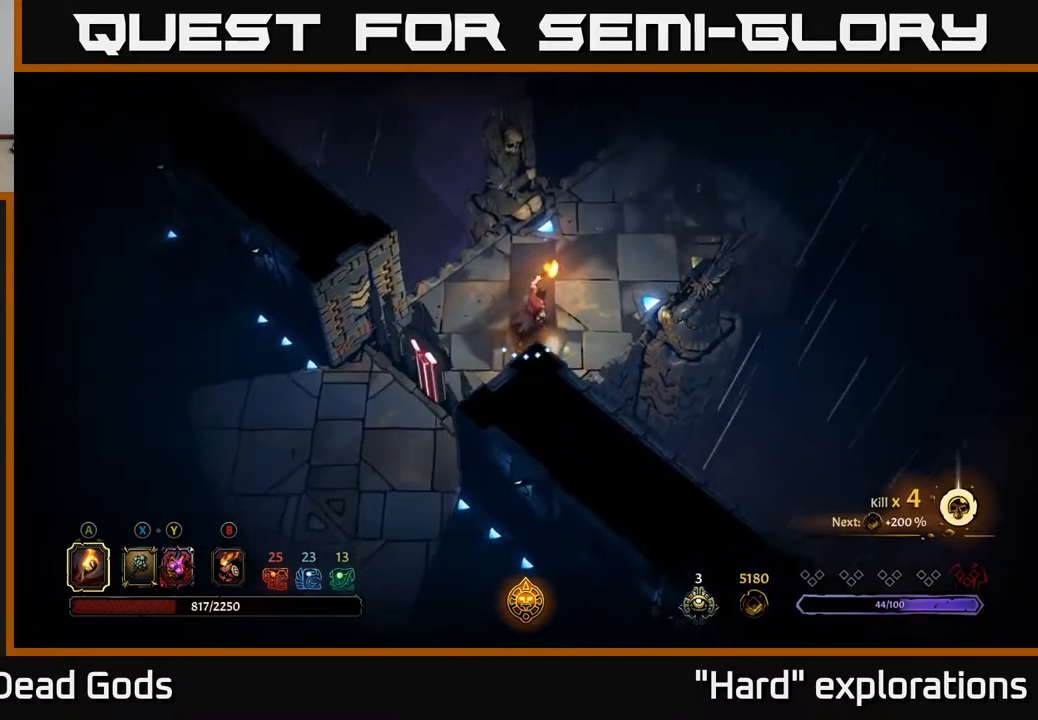
{"buttons": [], "left_stick": "up-right", "right_stick": "center", "events": []}